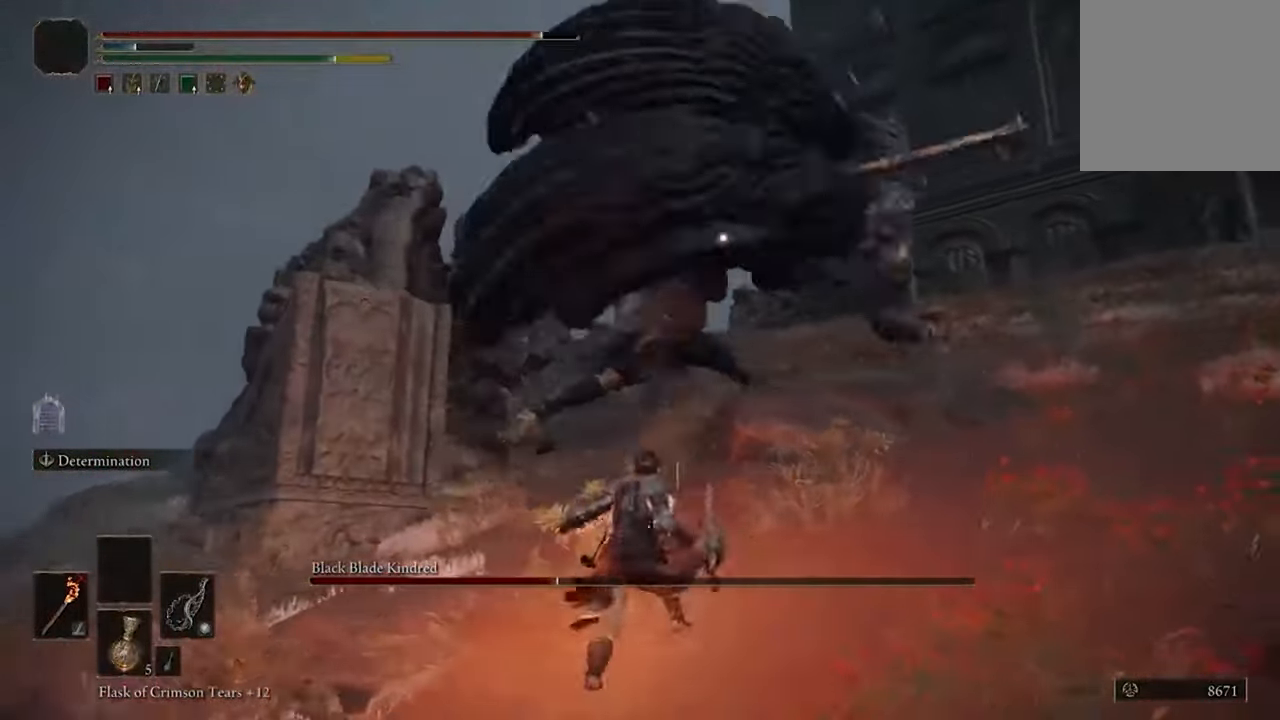
Gameplay with a controller (Xbox layout); each line is a JSON object with the inputs held at the frame after it. "events" lists button and stick changes between this image and that frame as [ms after this image, input, new state], when the widget could be followed in between.
{"buttons": [], "left_stick": "up-right", "right_stick": "center", "events": [[34, "B", "down"], [134, "B", "up"]]}
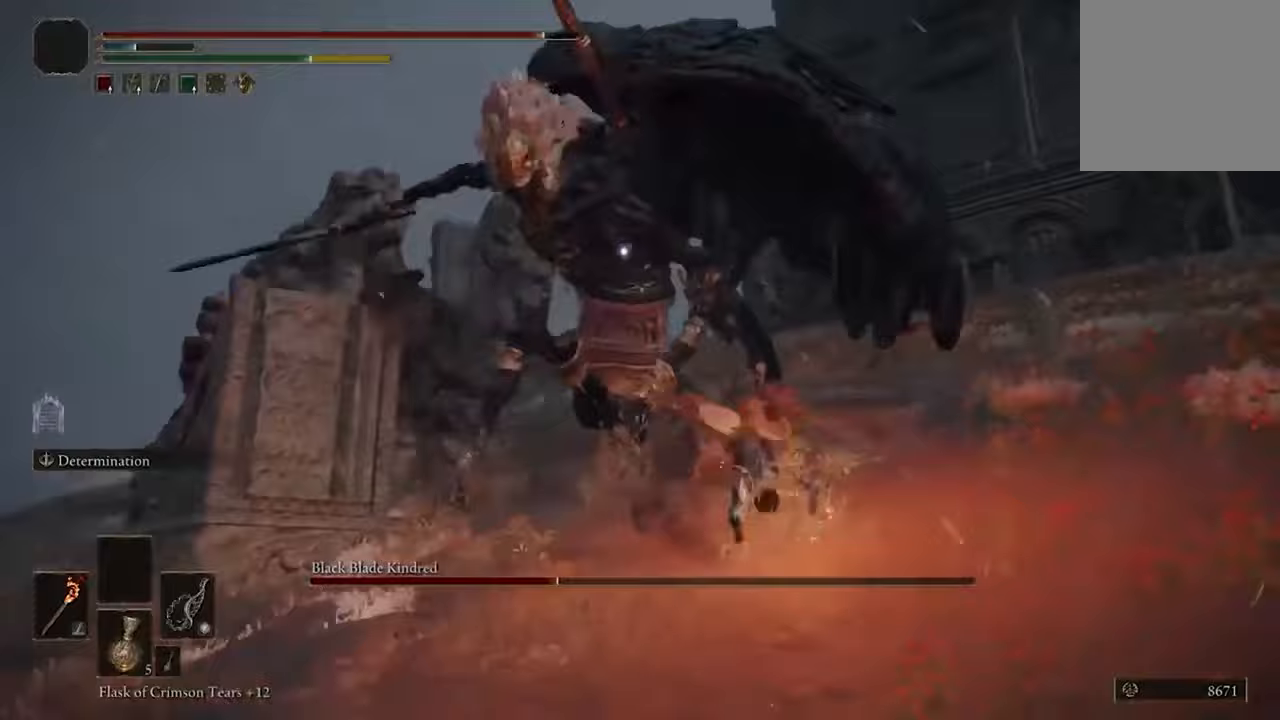
{"buttons": [], "left_stick": "up-right", "right_stick": "center", "events": []}
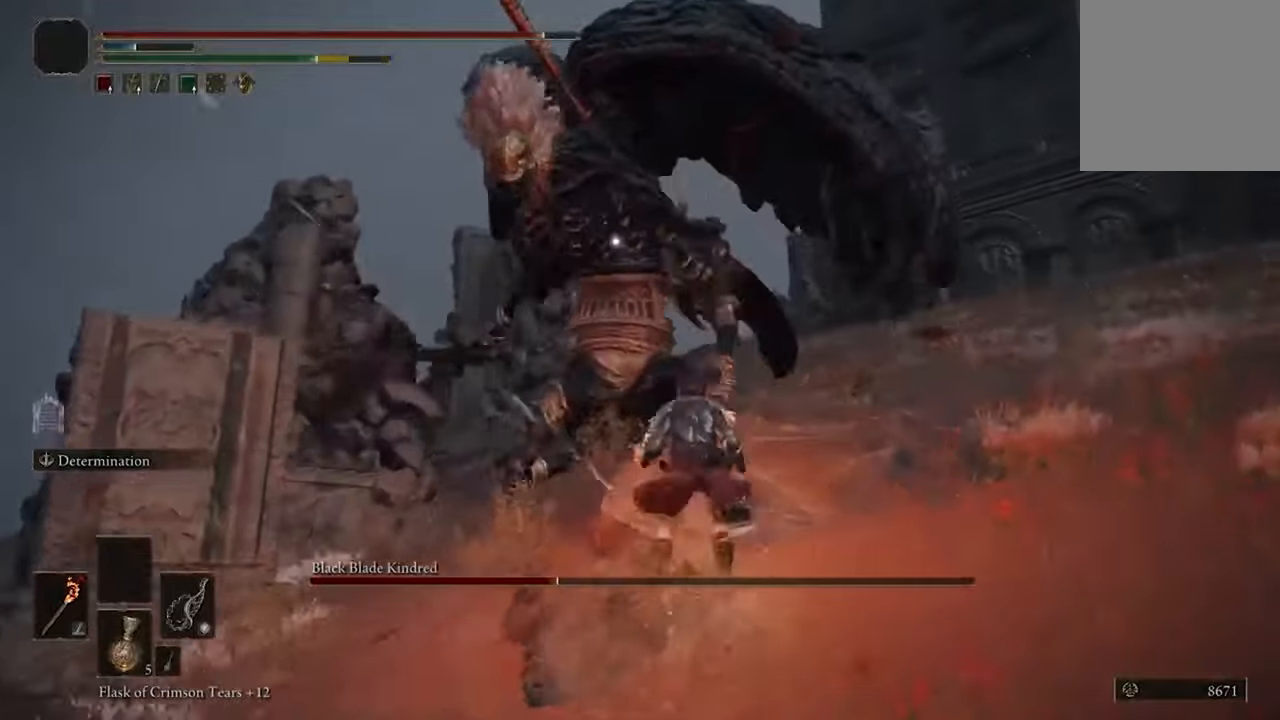
{"buttons": [], "left_stick": "down-right", "right_stick": "center", "events": [[333, "left_stick", "right"], [467, "left_stick", "down-right"]]}
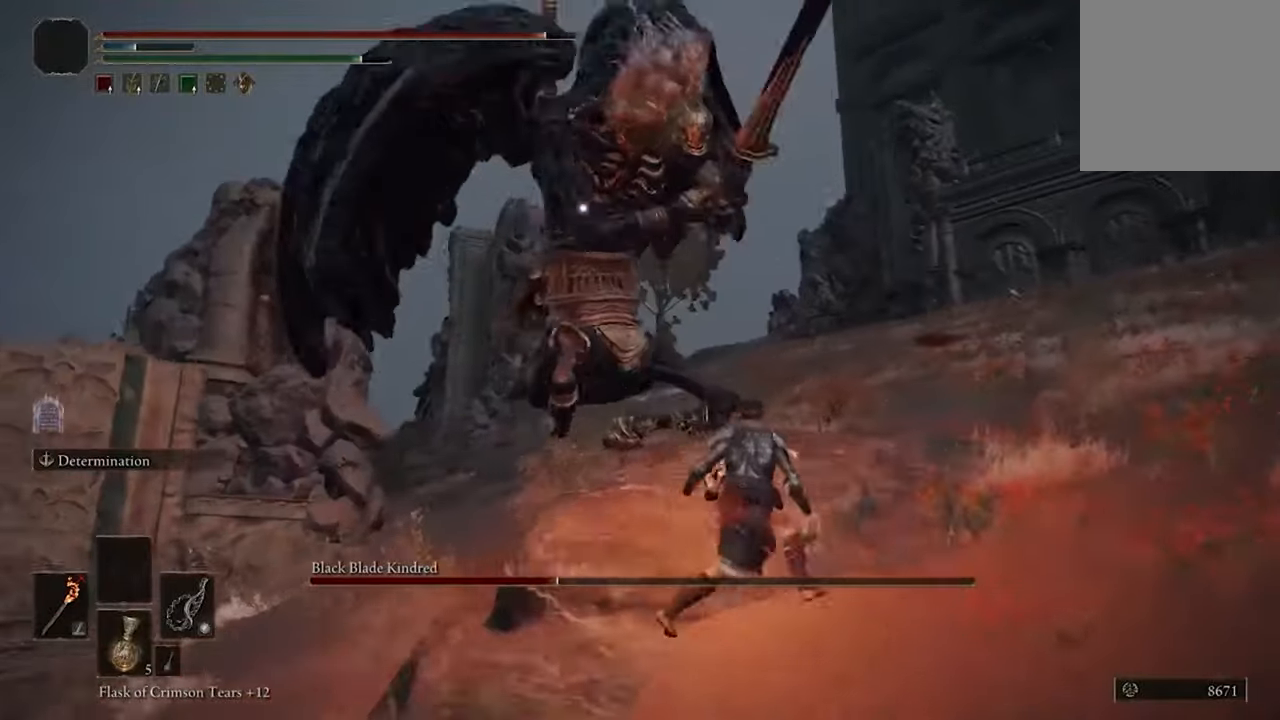
{"buttons": [], "left_stick": "down-right", "right_stick": "center", "events": [[367, "B", "down"], [500, "B", "up"]]}
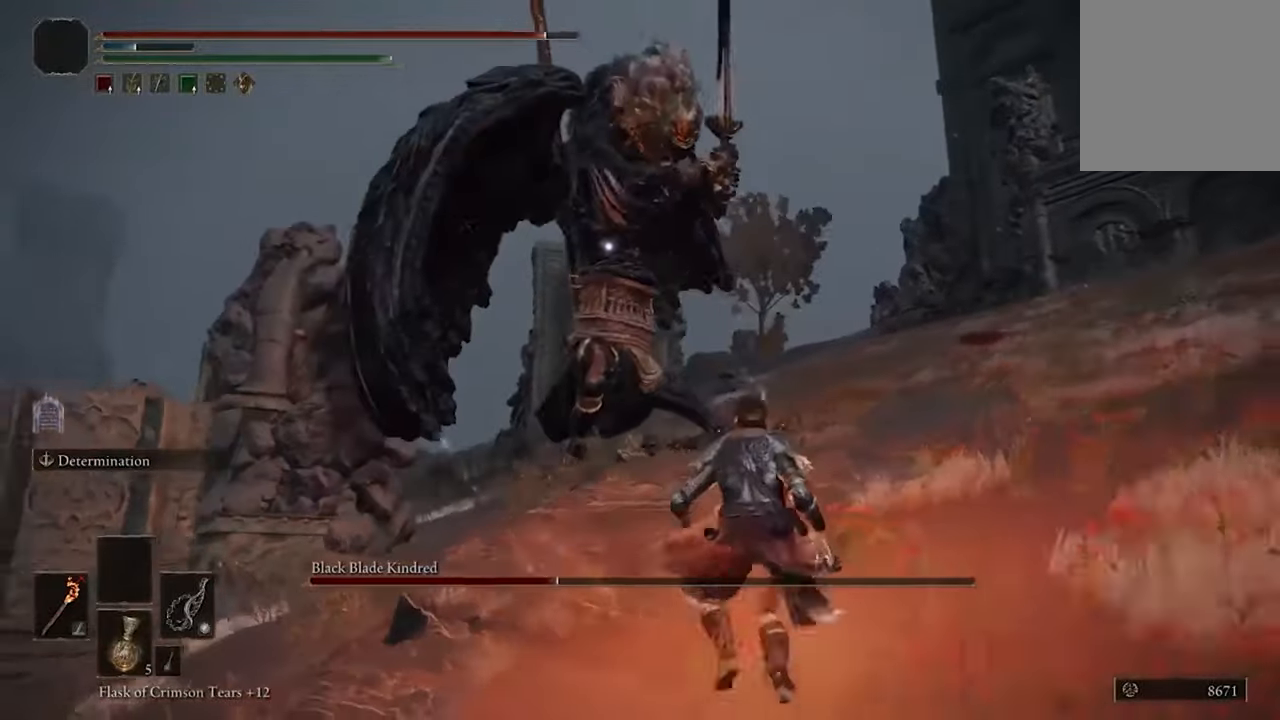
{"buttons": ["B"], "left_stick": "down-right", "right_stick": "center", "events": [[467, "B", "down"]]}
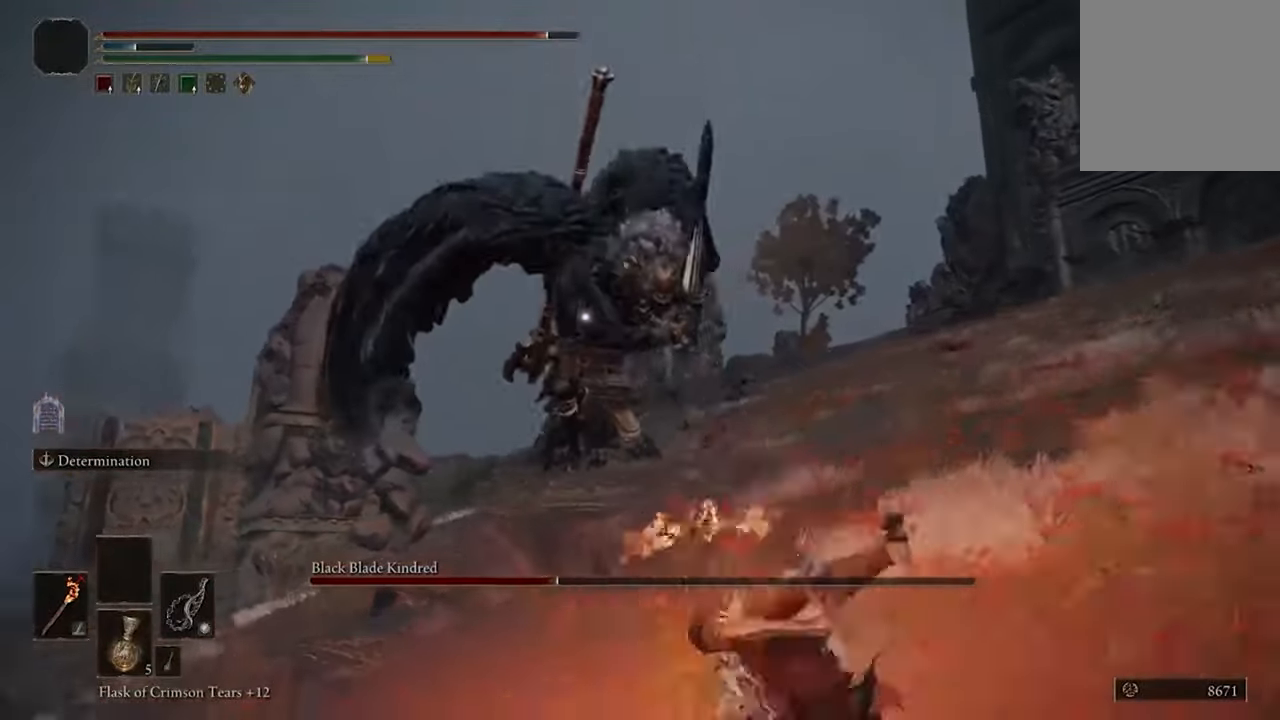
{"buttons": [], "left_stick": "down-right", "right_stick": "center", "events": [[100, "B", "up"]]}
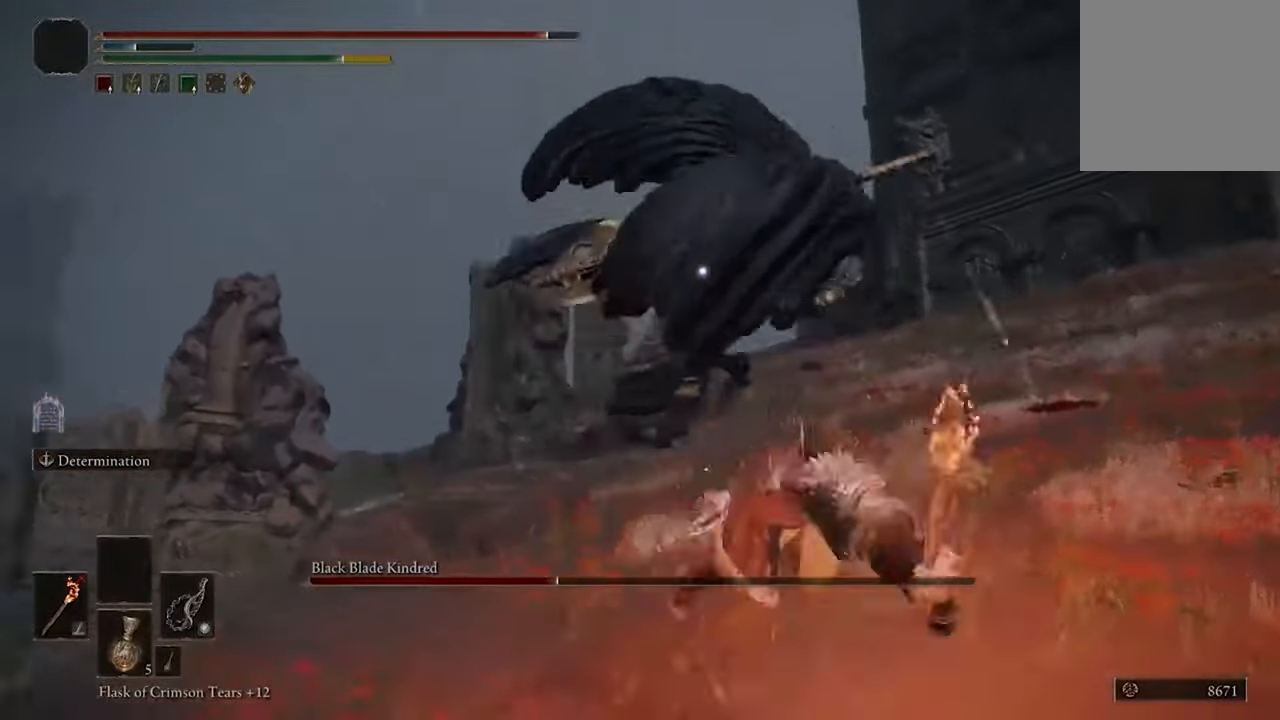
{"buttons": [], "left_stick": "down", "right_stick": "center", "events": [[67, "left_stick", "down"], [200, "B", "down"], [367, "B", "up"]]}
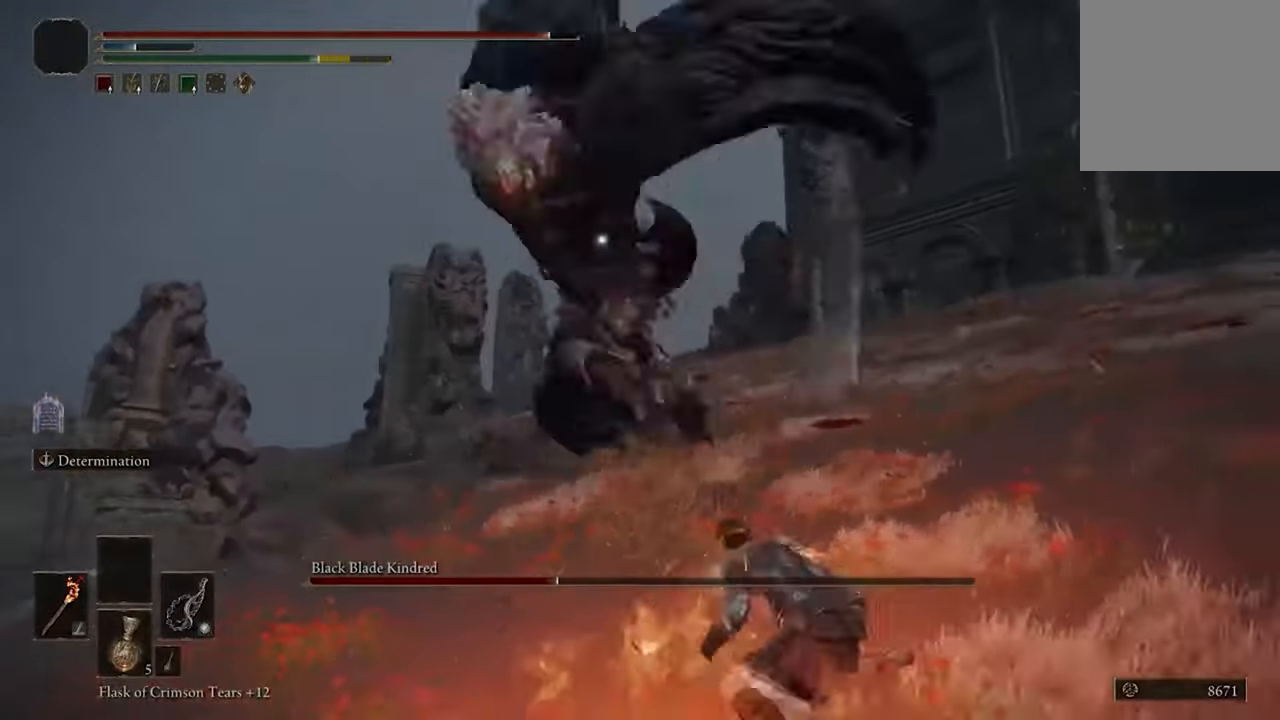
{"buttons": [], "left_stick": "down", "right_stick": "center", "events": []}
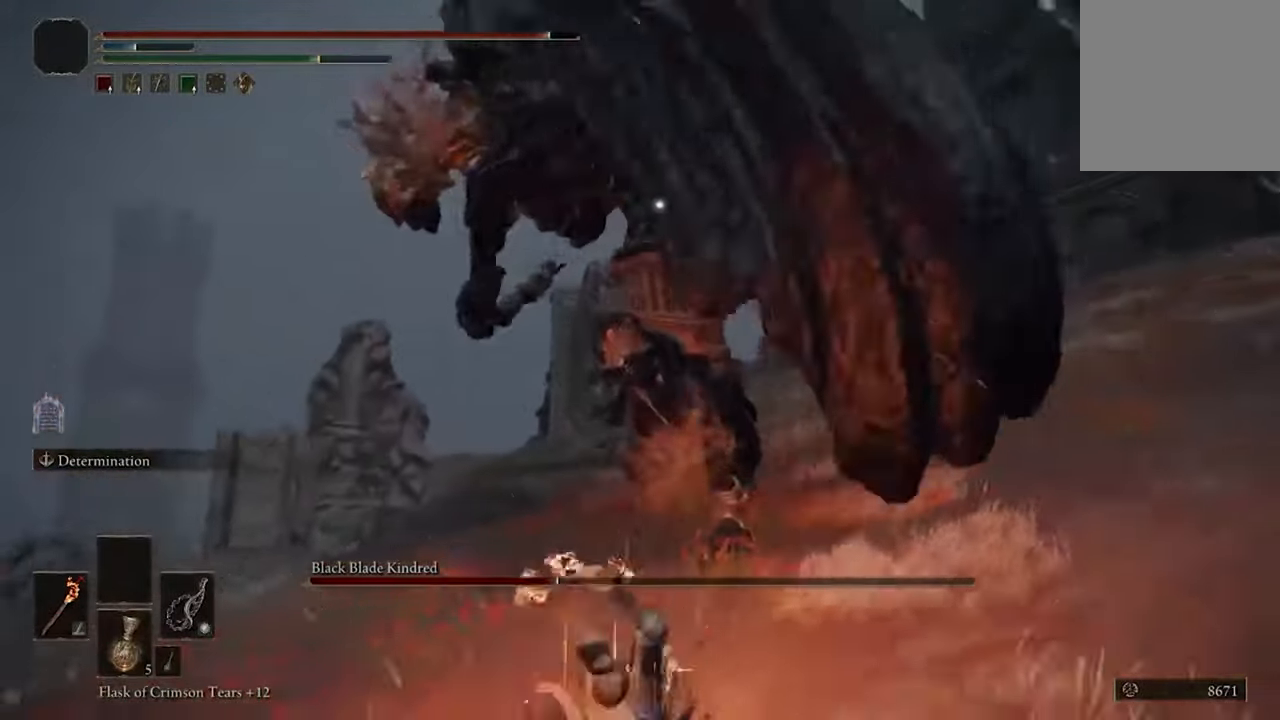
{"buttons": [], "left_stick": "up", "right_stick": "center", "events": [[133, "left_stick", "center"], [233, "left_stick", "up"]]}
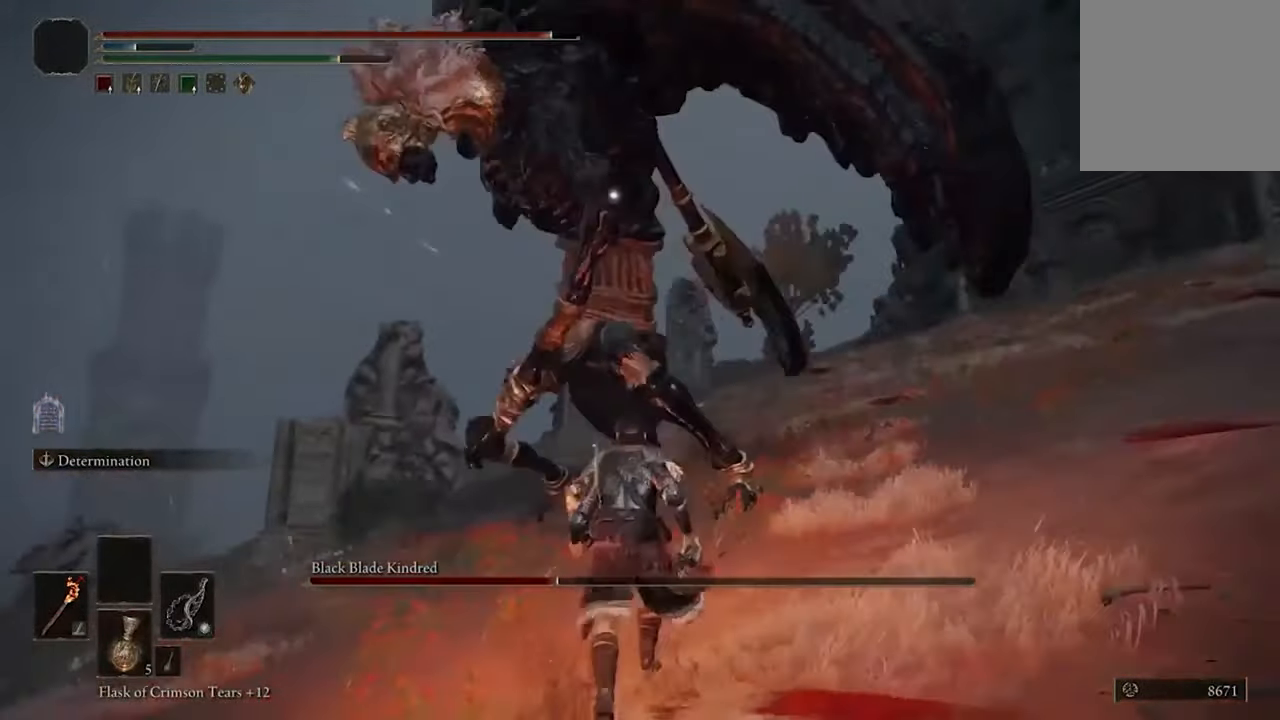
{"buttons": ["R2"], "left_stick": "up", "right_stick": "center", "events": [[267, "A", "down"], [367, "A", "up"], [467, "R2", "down"]]}
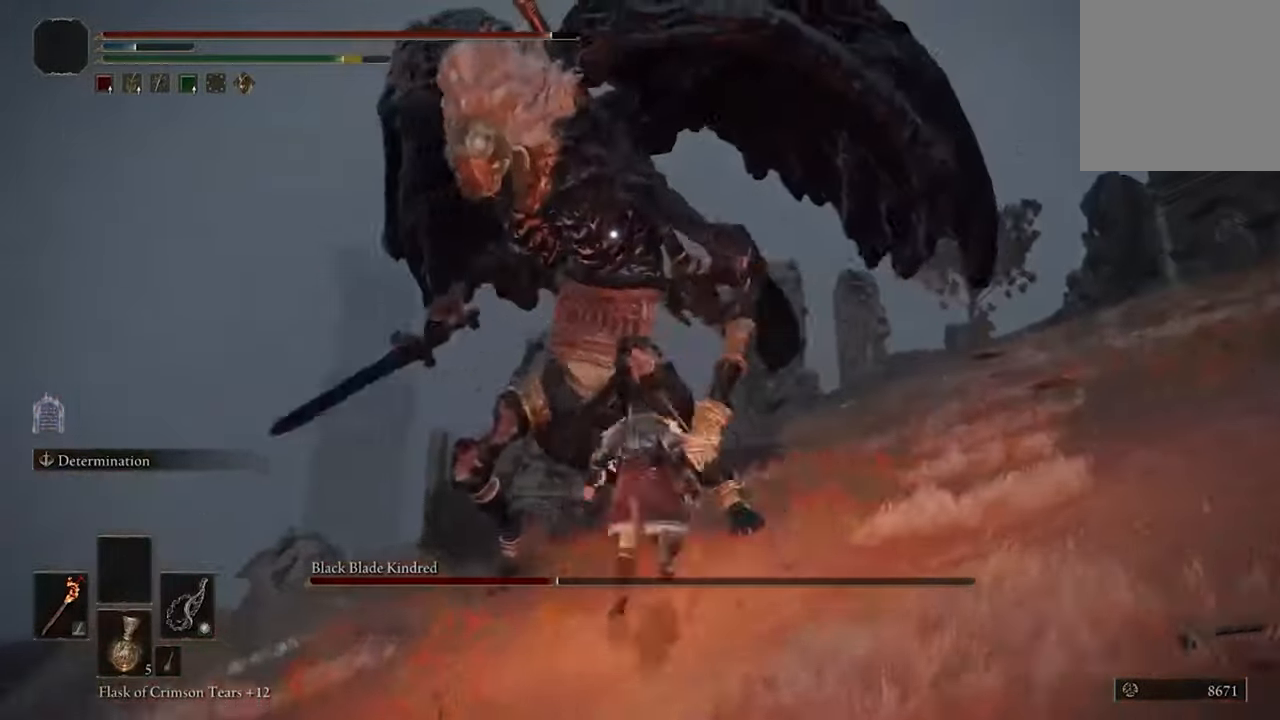
{"buttons": [], "left_stick": "up", "right_stick": "center", "events": [[100, "R2", "up"]]}
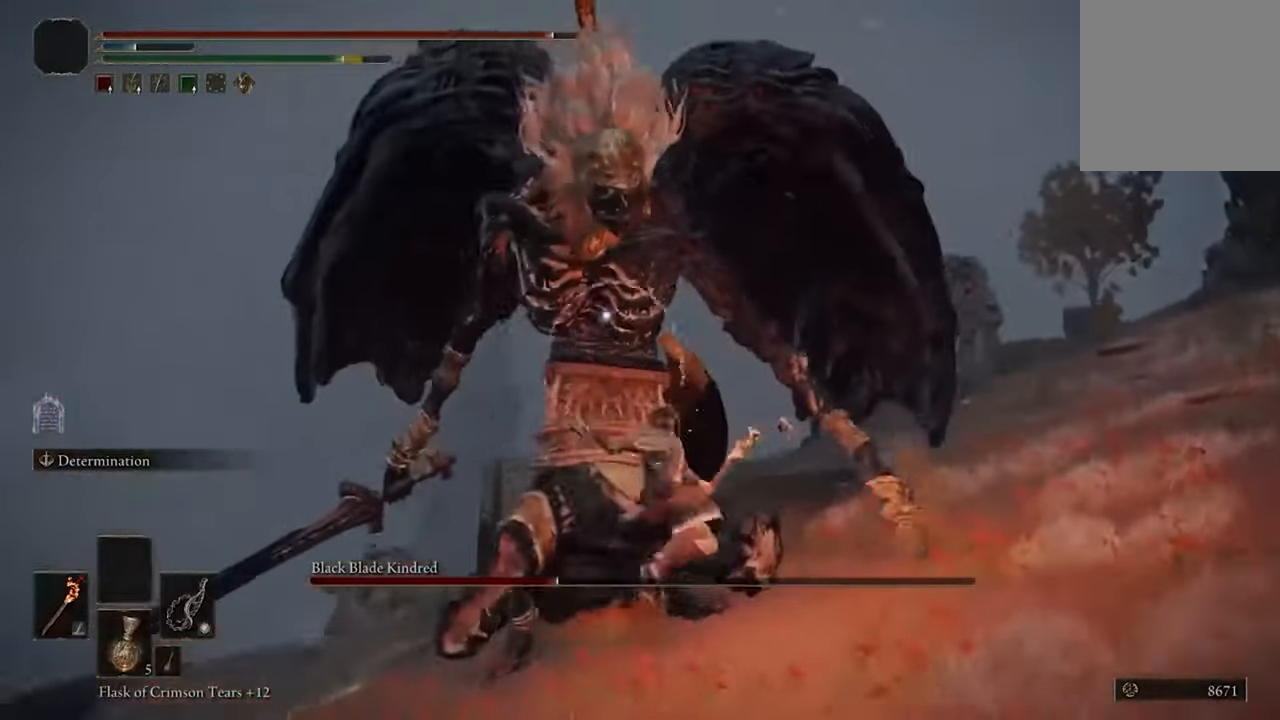
{"buttons": [], "left_stick": "center", "right_stick": "center", "events": [[100, "left_stick", "center"], [167, "L2", "down"], [467, "L2", "up"]]}
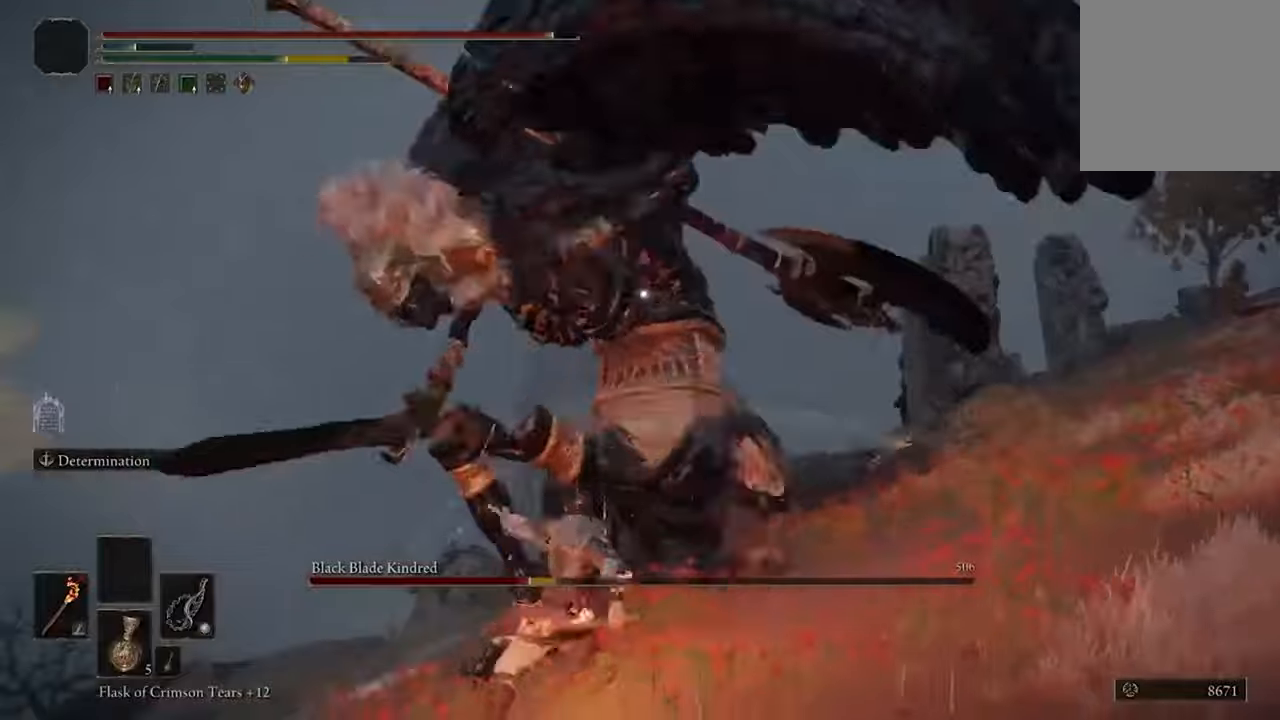
{"buttons": ["B"], "left_stick": "up-right", "right_stick": "center", "events": [[134, "left_stick", "up-right"], [467, "B", "down"]]}
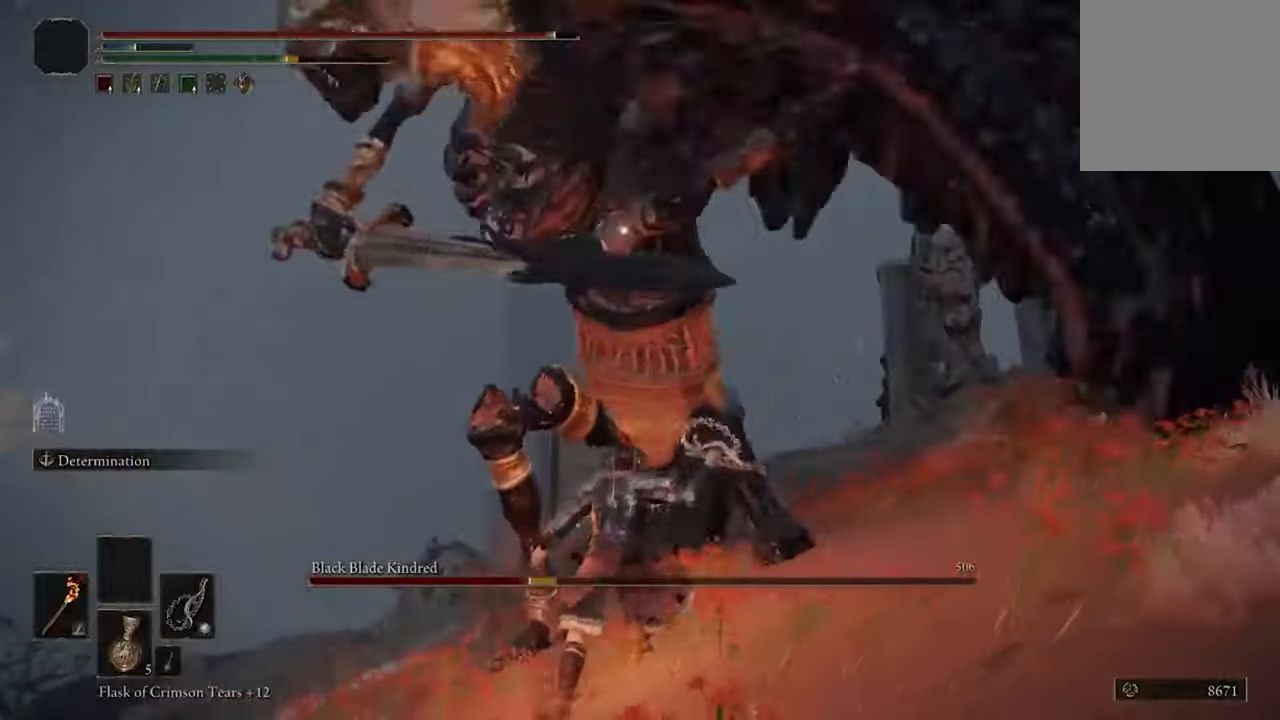
{"buttons": [], "left_stick": "up", "right_stick": "center", "events": [[34, "left_stick", "up"], [100, "B", "up"]]}
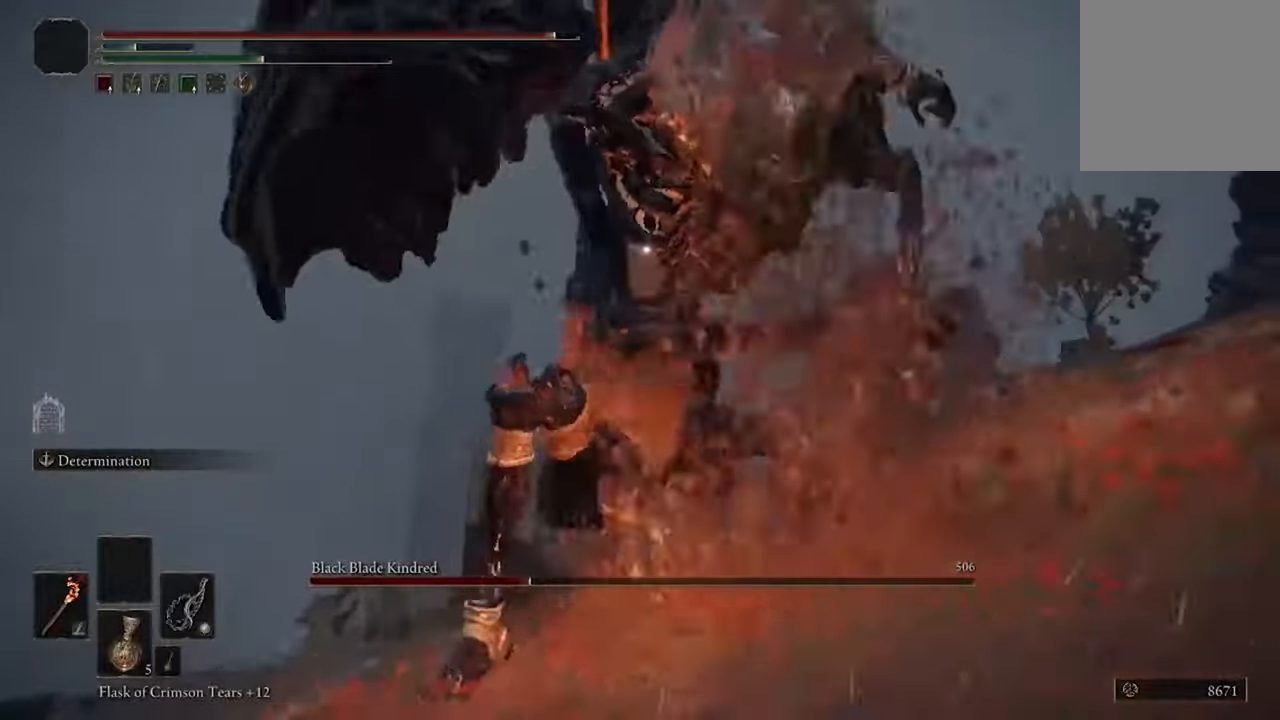
{"buttons": [], "left_stick": "up", "right_stick": "center", "events": [[167, "B", "down"], [200, "L2", "down"], [267, "L2", "up"], [300, "B", "up"]]}
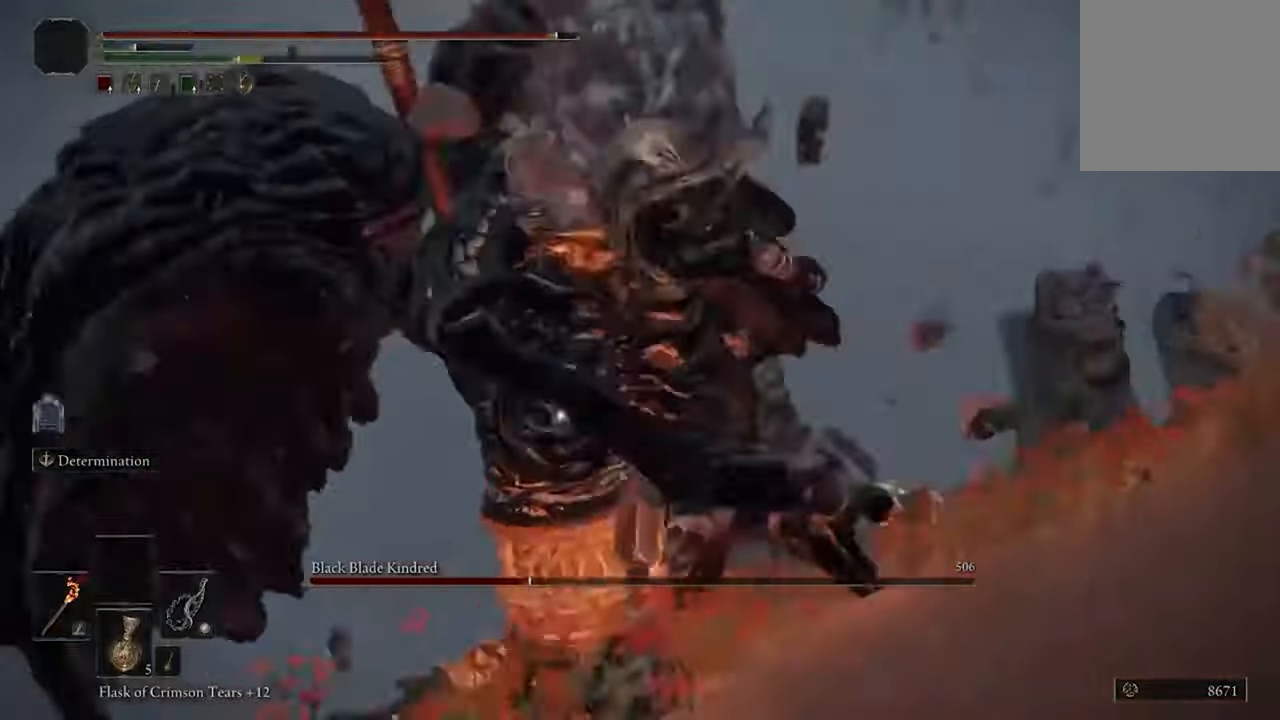
{"buttons": ["A"], "left_stick": "up-right", "right_stick": "center", "events": [[300, "left_stick", "up-right"], [500, "A", "down"]]}
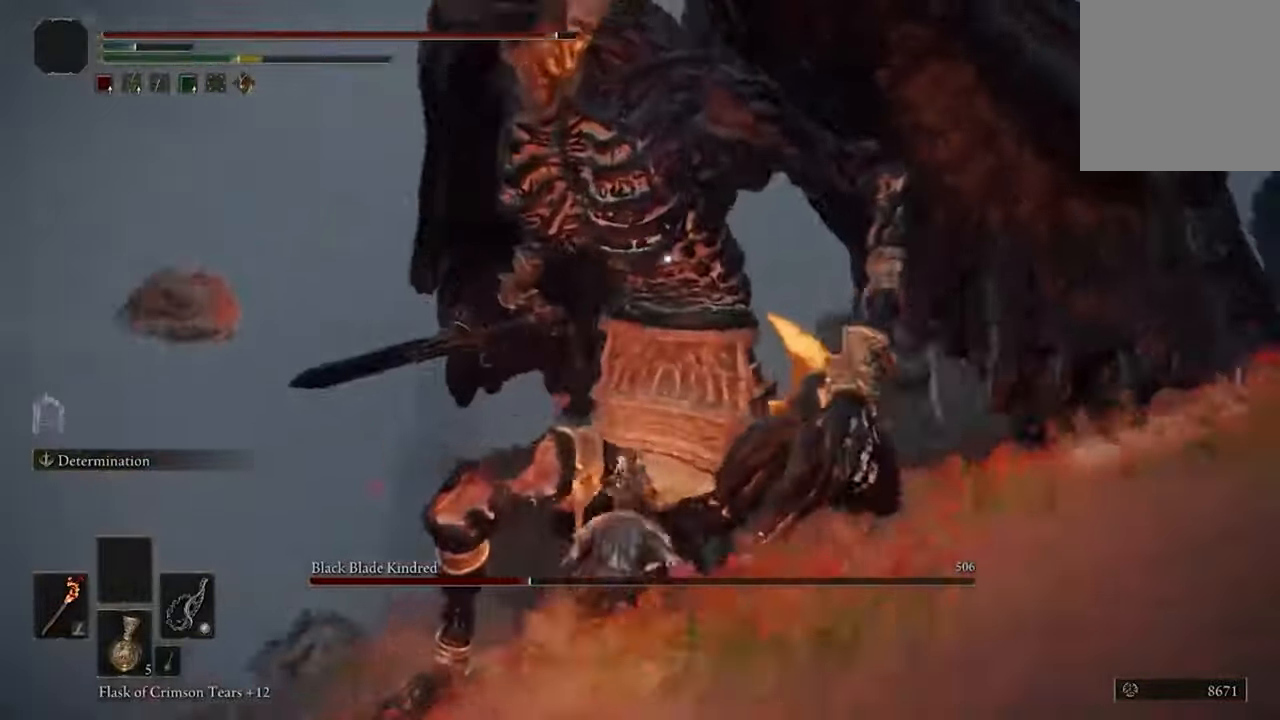
{"buttons": [], "left_stick": "up", "right_stick": "center", "events": [[100, "A", "up"], [100, "left_stick", "up"], [200, "R2", "down"], [334, "R2", "up"]]}
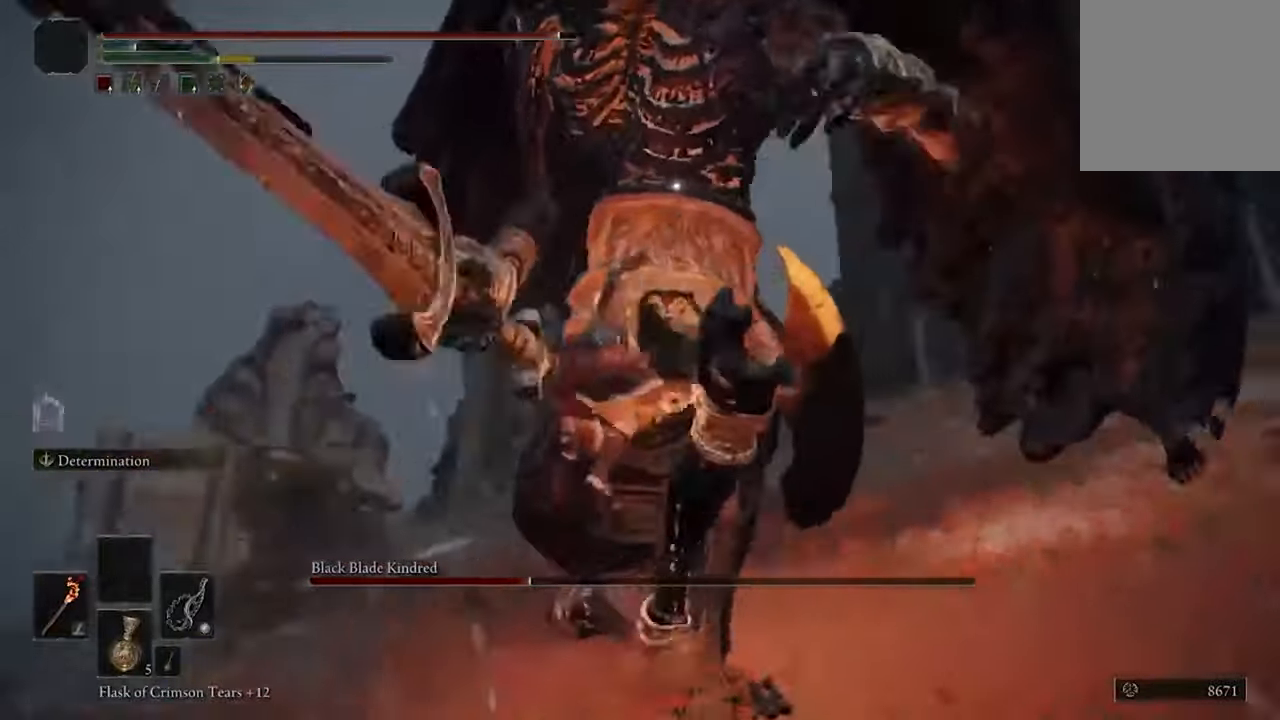
{"buttons": [], "left_stick": "up", "right_stick": "center", "events": []}
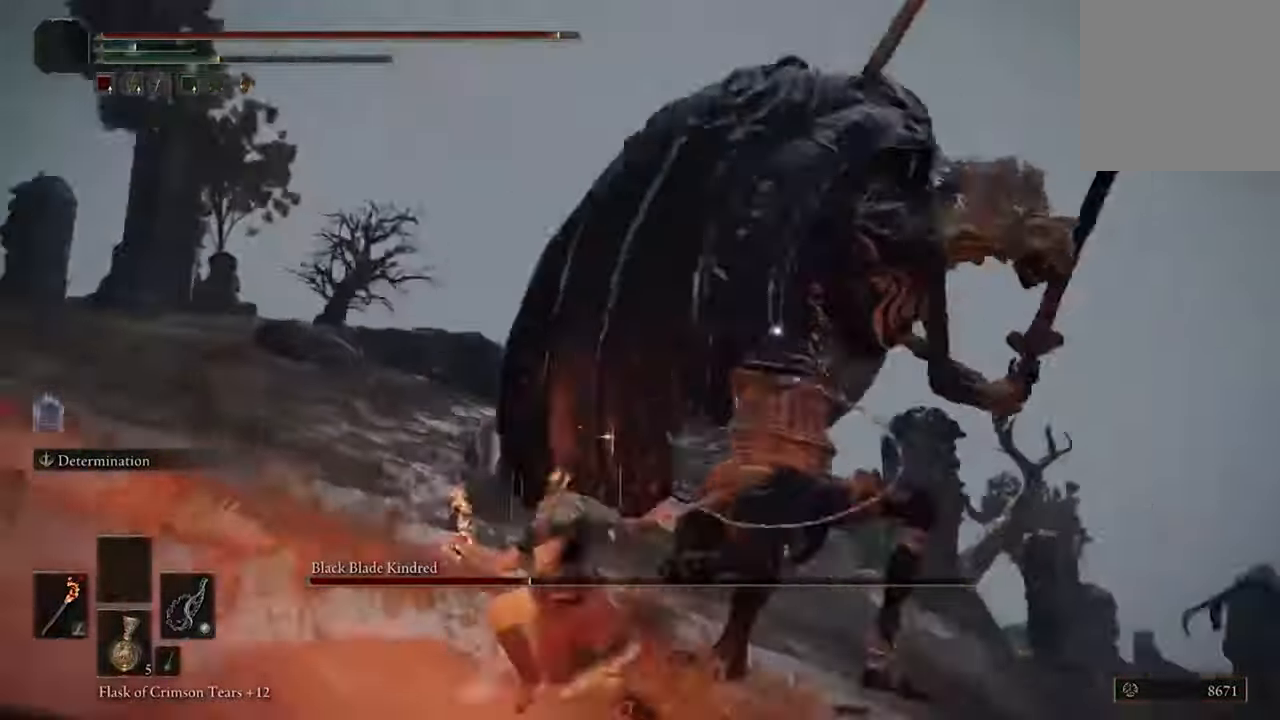
{"buttons": ["B"], "left_stick": "up", "right_stick": "center", "events": [[434, "B", "down"]]}
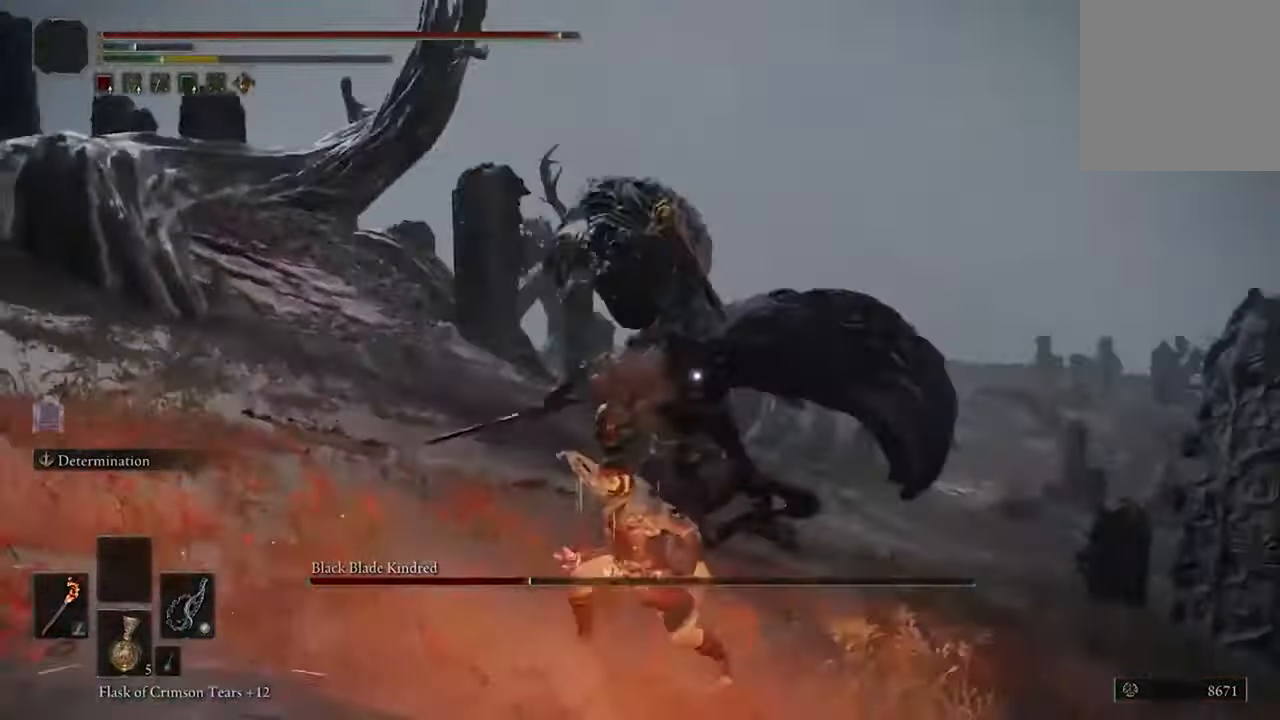
{"buttons": [], "left_stick": "down", "right_stick": "center", "events": [[67, "B", "up"], [67, "left_stick", "down-right"], [134, "left_stick", "down"]]}
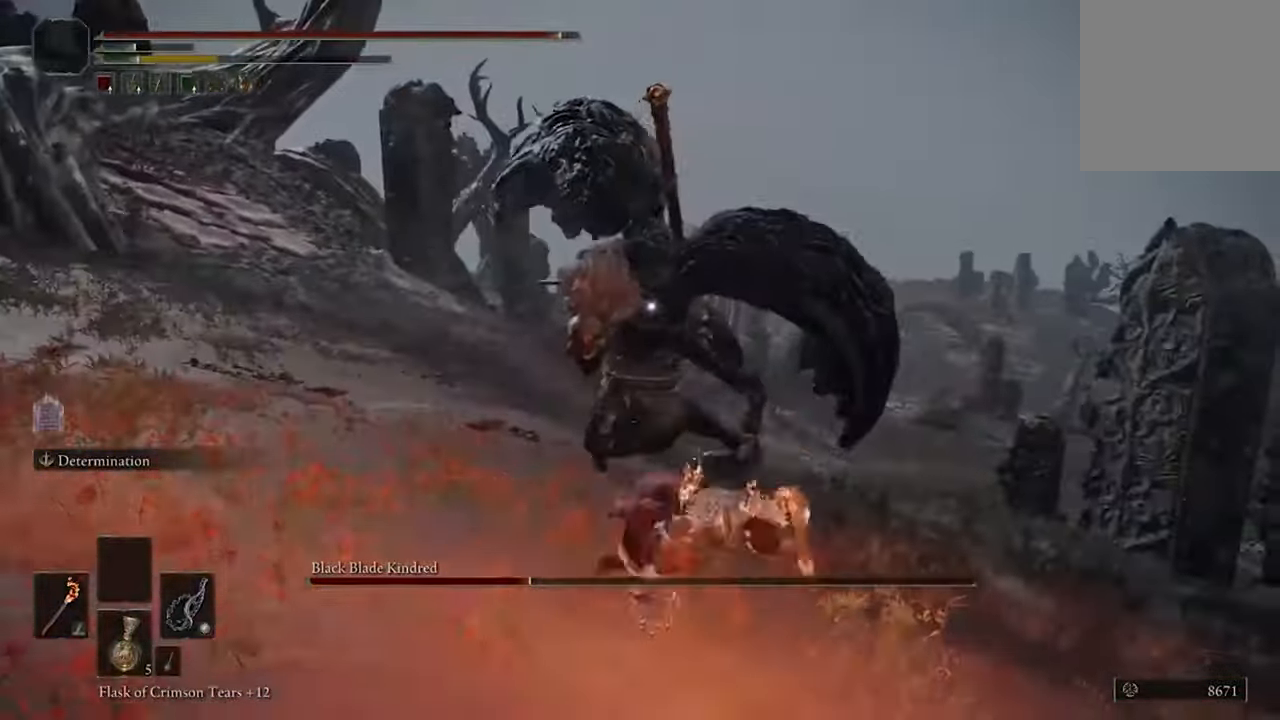
{"buttons": ["B", "L2"], "left_stick": "down", "right_stick": "center", "events": [[467, "L2", "down"], [500, "B", "down"]]}
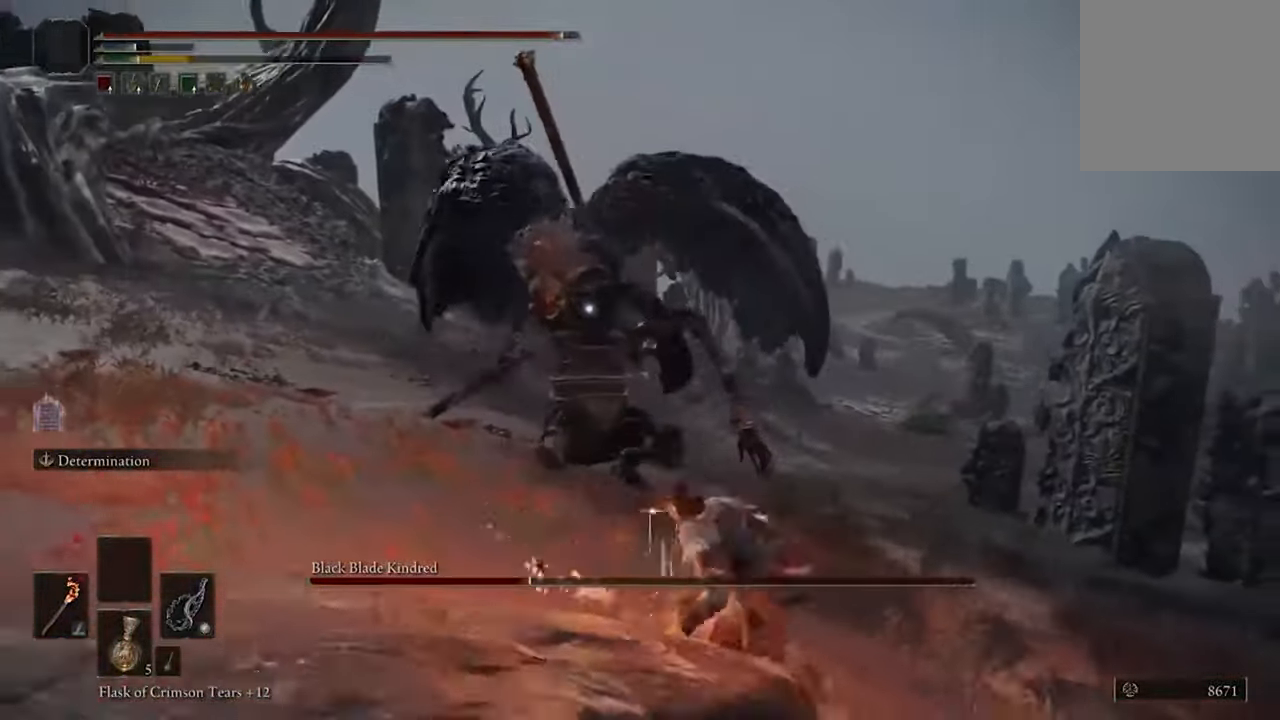
{"buttons": [], "left_stick": "down-left", "right_stick": "center", "events": [[167, "L2", "up"], [367, "left_stick", "down-left"], [500, "B", "up"]]}
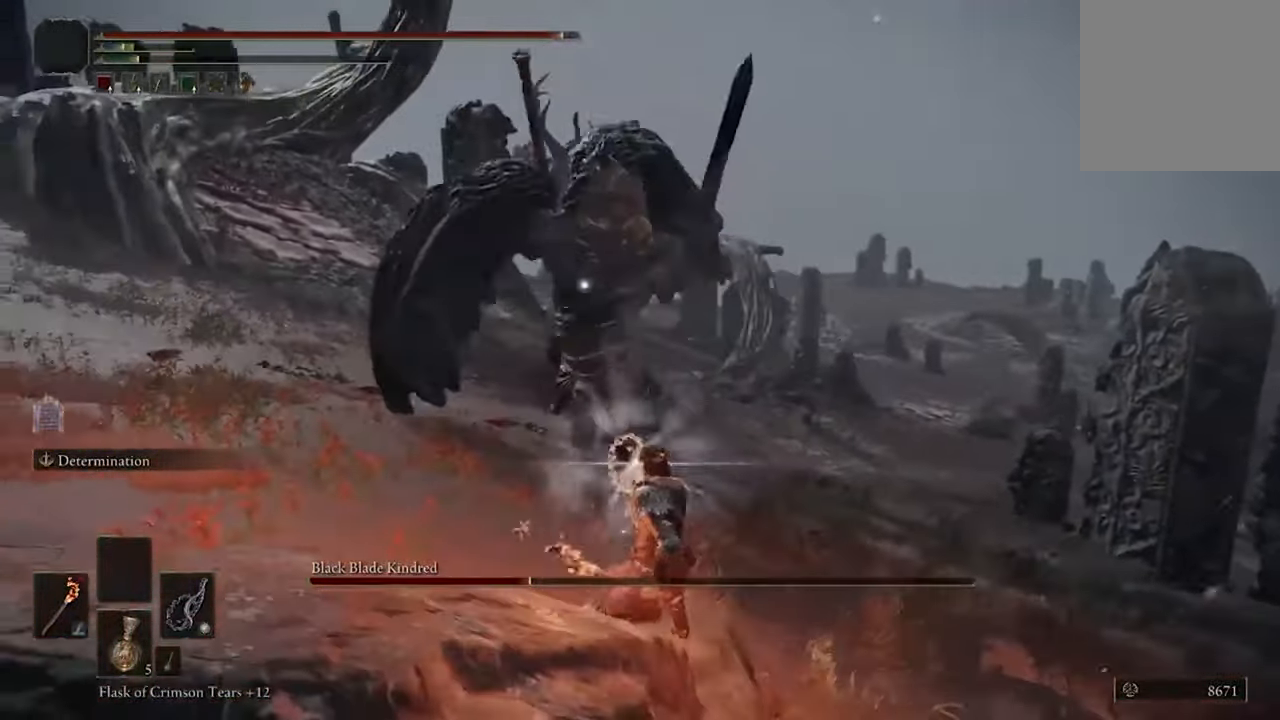
{"buttons": [], "left_stick": "up-left", "right_stick": "center", "events": [[200, "left_stick", "left"], [300, "left_stick", "up-left"]]}
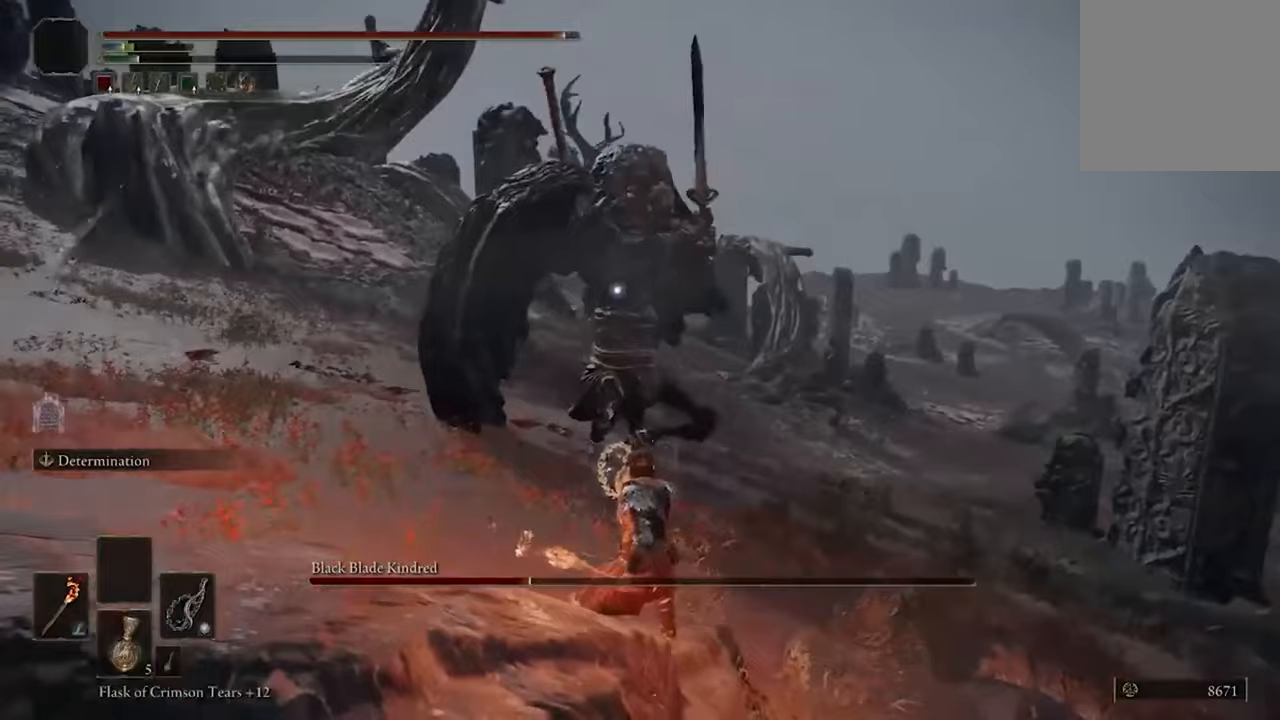
{"buttons": ["B"], "left_stick": "up-left", "right_stick": "center", "events": [[466, "B", "down"]]}
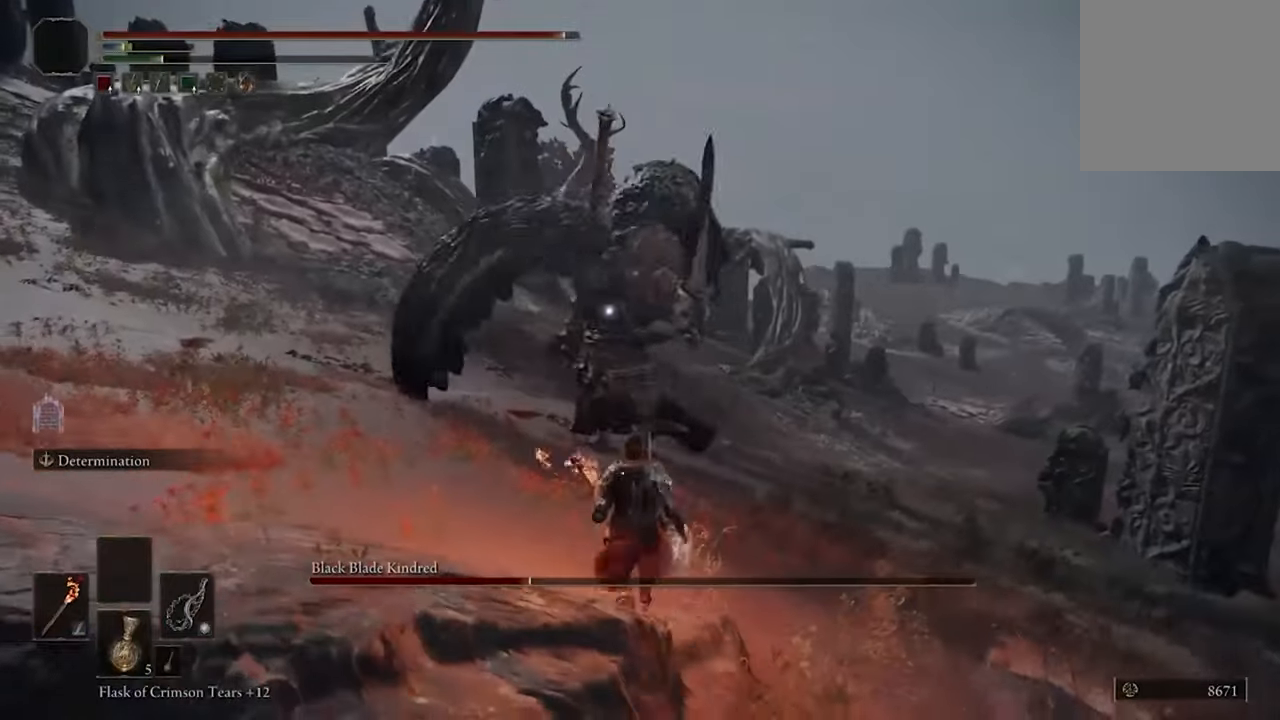
{"buttons": ["B"], "left_stick": "up-left", "right_stick": "center", "events": [[100, "B", "up"], [433, "B", "down"]]}
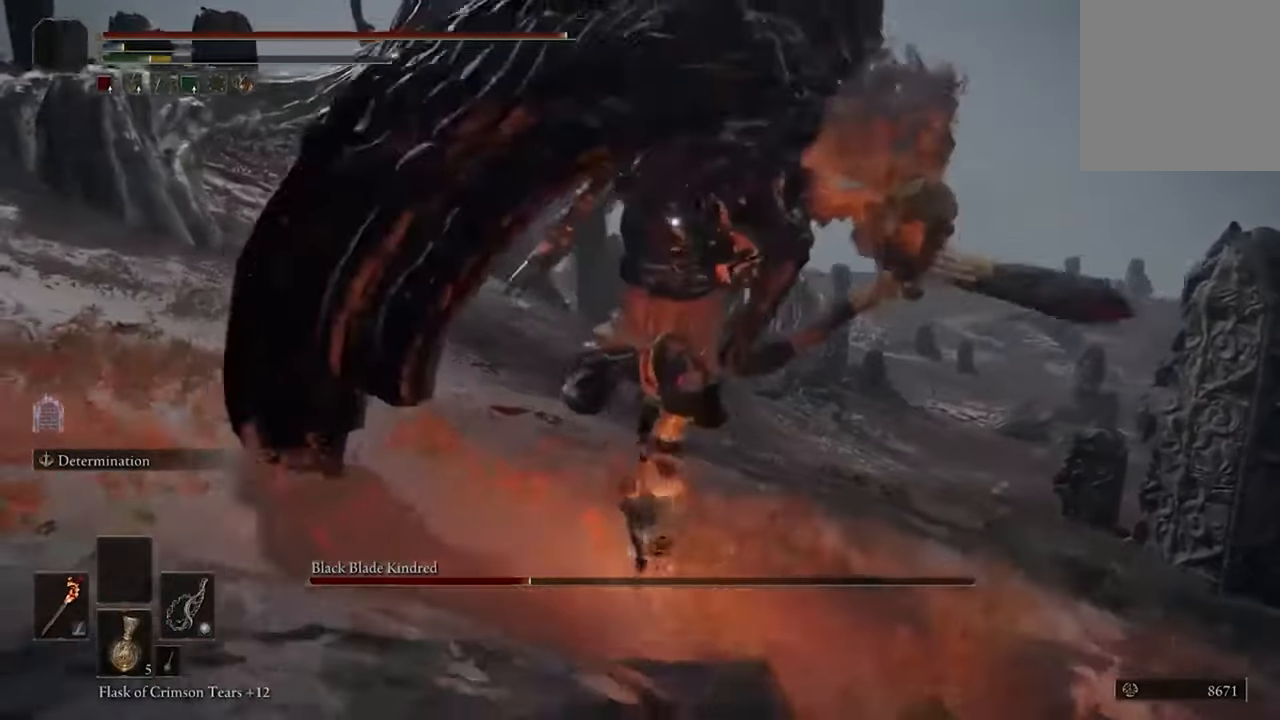
{"buttons": [], "left_stick": "up", "right_stick": "center", "events": [[66, "B", "up"], [500, "left_stick", "up"]]}
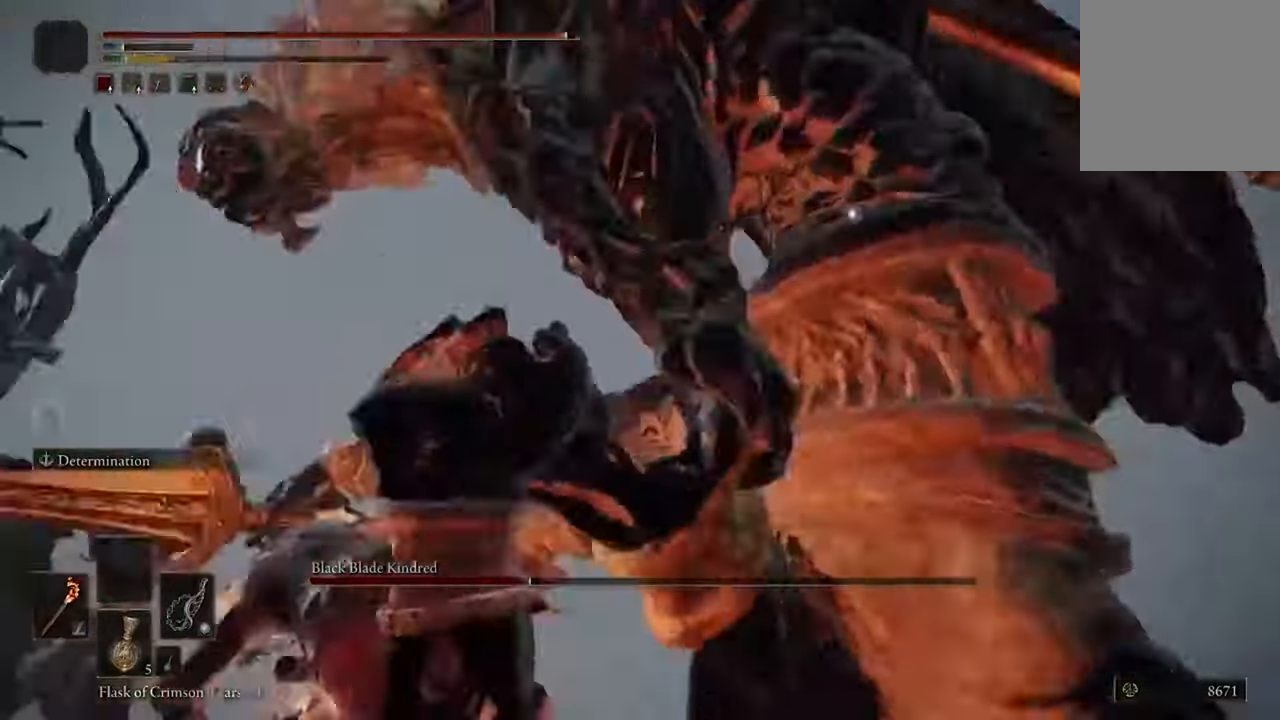
{"buttons": [], "left_stick": "up", "right_stick": "center", "events": []}
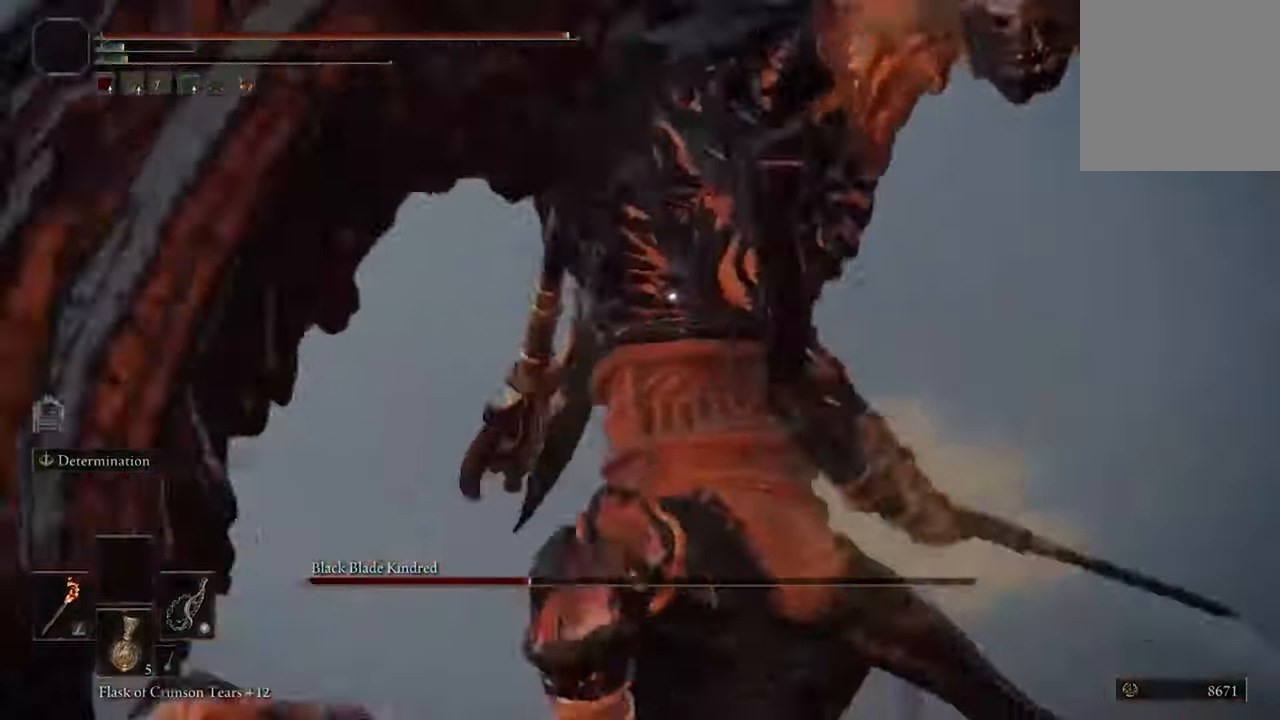
{"buttons": [], "left_stick": "up", "right_stick": "center", "events": [[200, "B", "down"], [333, "B", "up"]]}
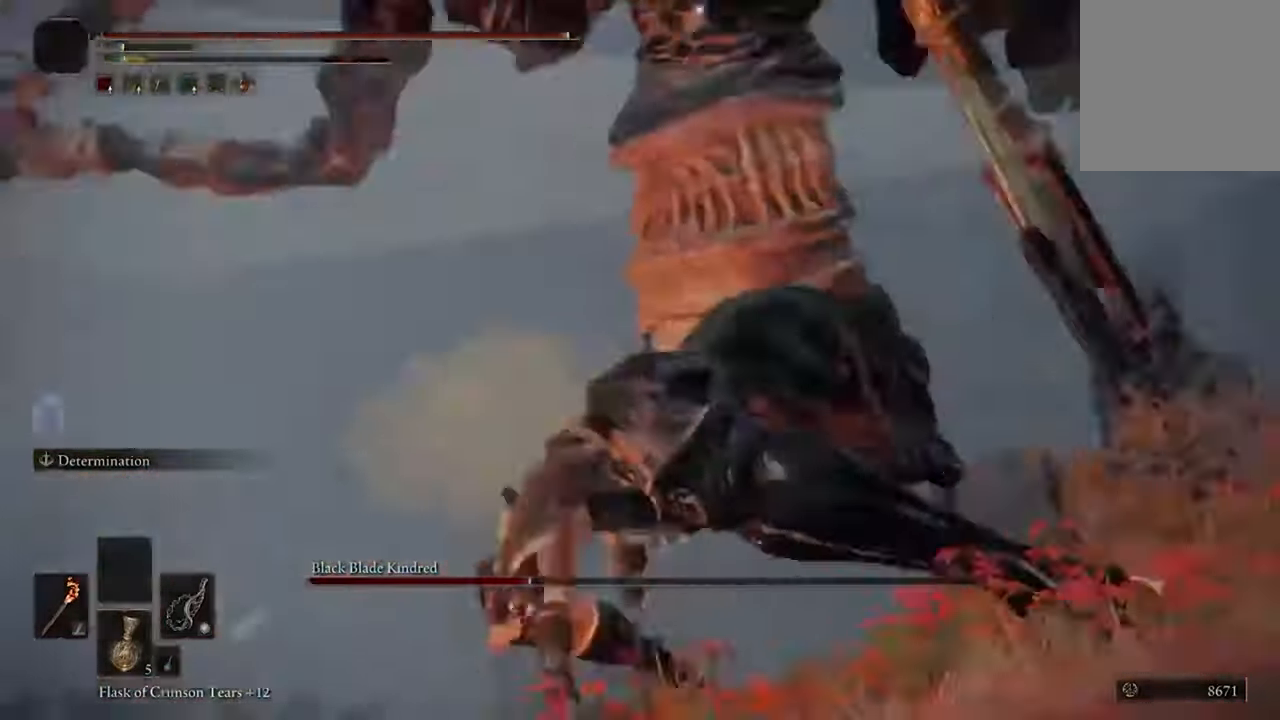
{"buttons": [], "left_stick": "up", "right_stick": "center", "events": []}